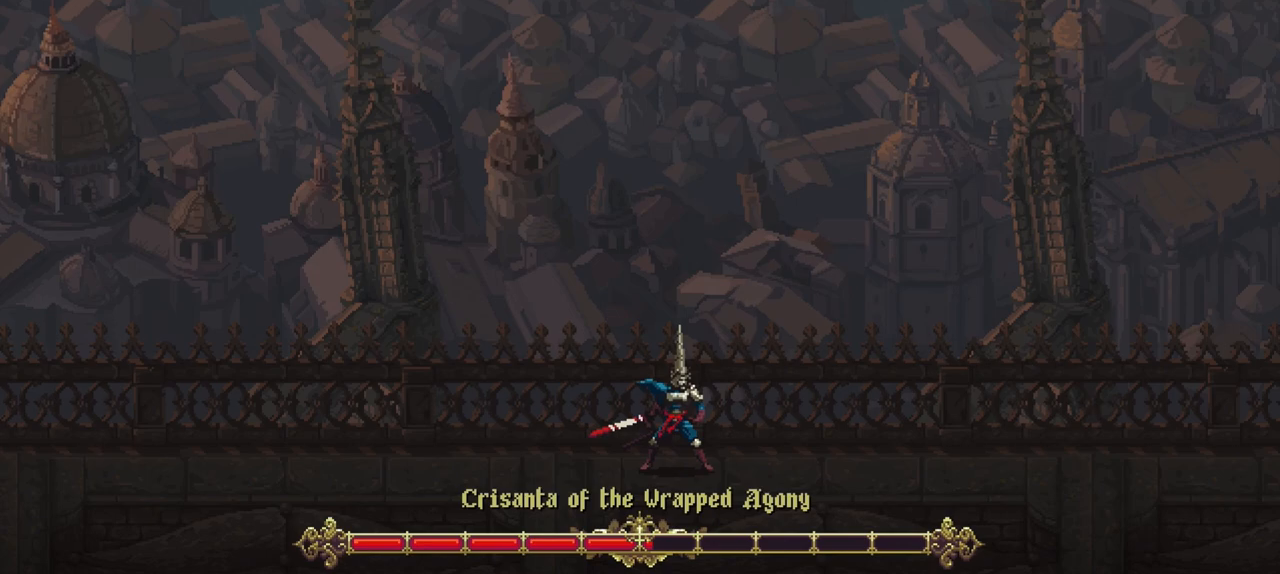
Gameplay with a controller (Xbox layout); each line is a JSON object with the inputs held at the frame after it. "events" lists button and stick changes between this image and that frame as [ms after this image, input, new state], when the widget could be followed in between. Not read: L3 R3.
{"buttons": [], "left_stick": "left", "right_stick": "center", "events": [[250, "left_stick", "left"]]}
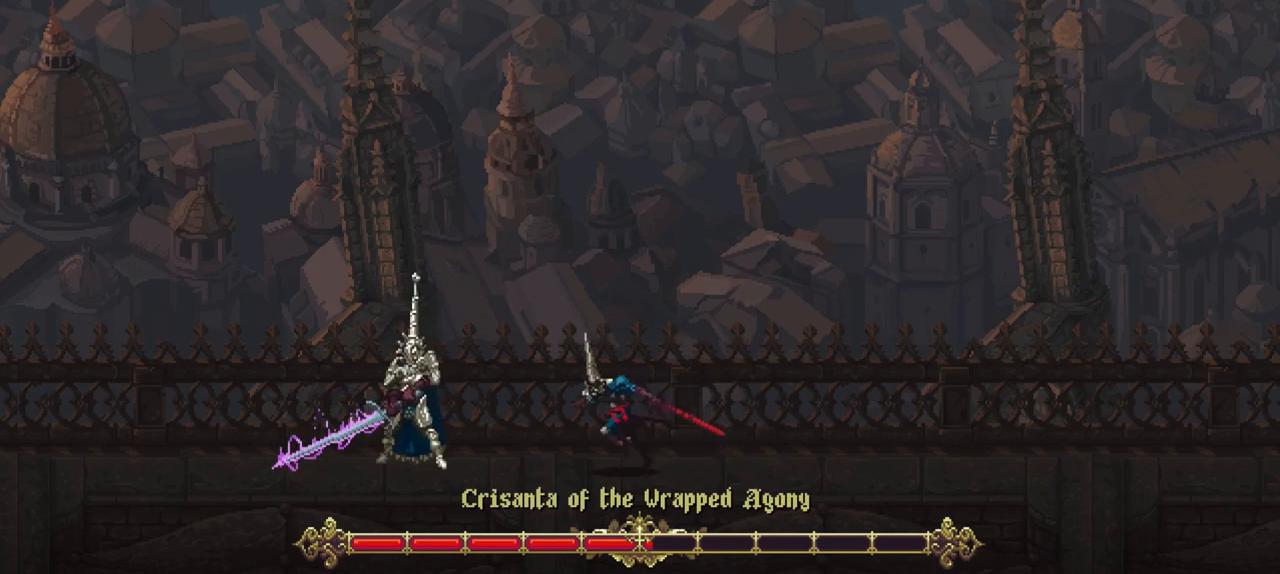
{"buttons": [], "left_stick": "center", "right_stick": "center", "events": [[17, "R2", "down"], [83, "left_stick", "center"], [117, "R2", "up"]]}
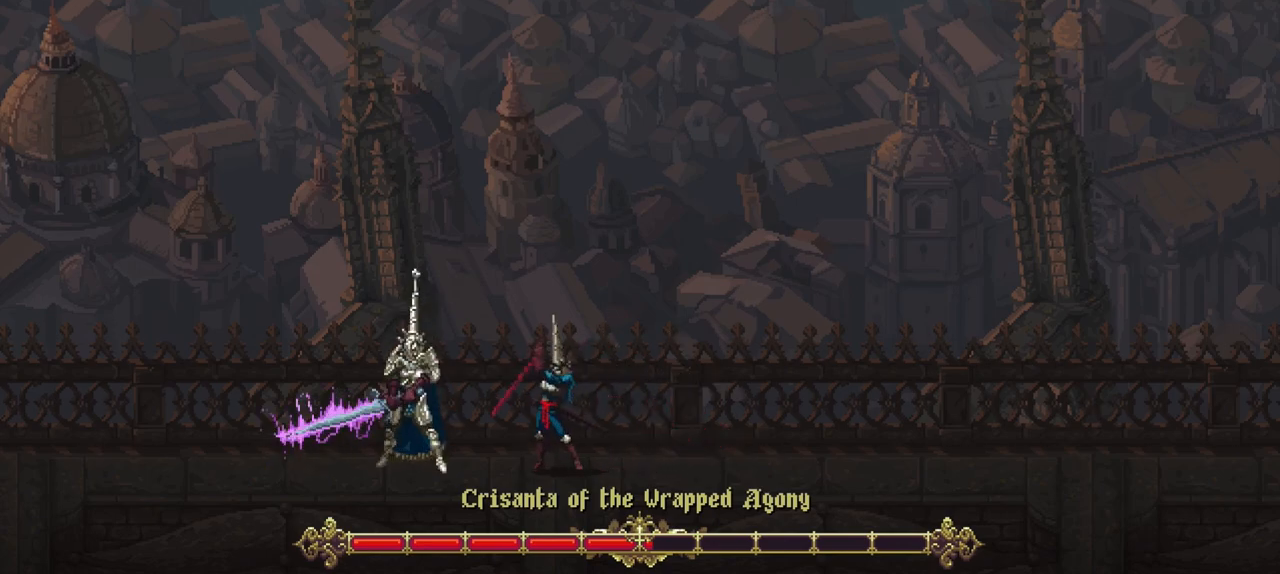
{"buttons": [], "left_stick": "center", "right_stick": "center", "events": []}
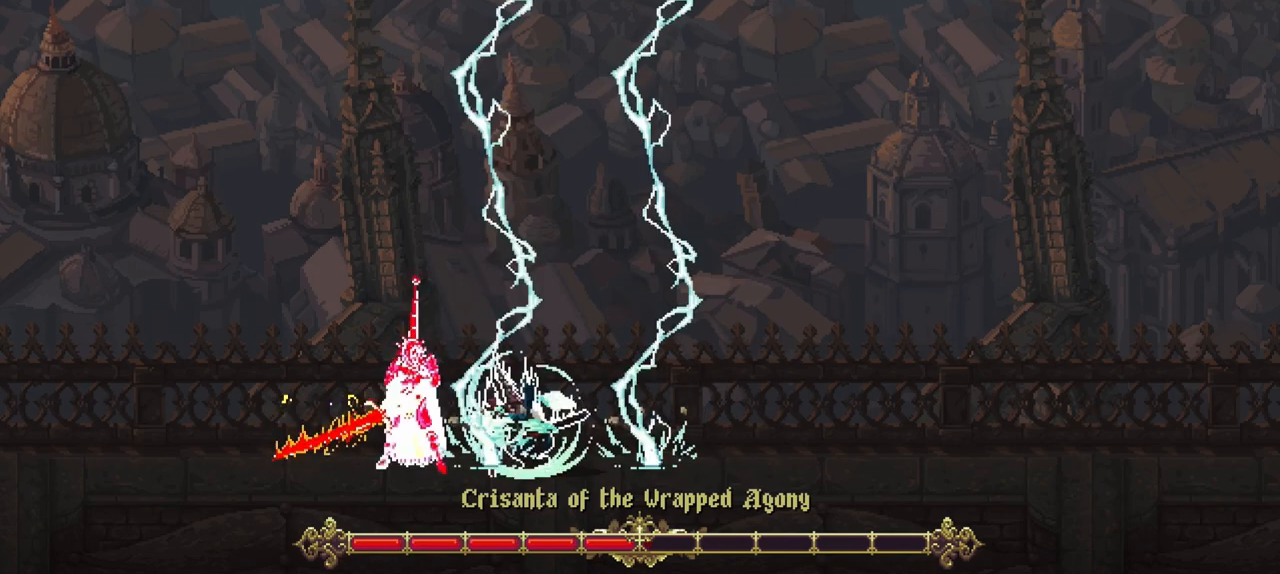
{"buttons": [], "left_stick": "center", "right_stick": "center", "events": []}
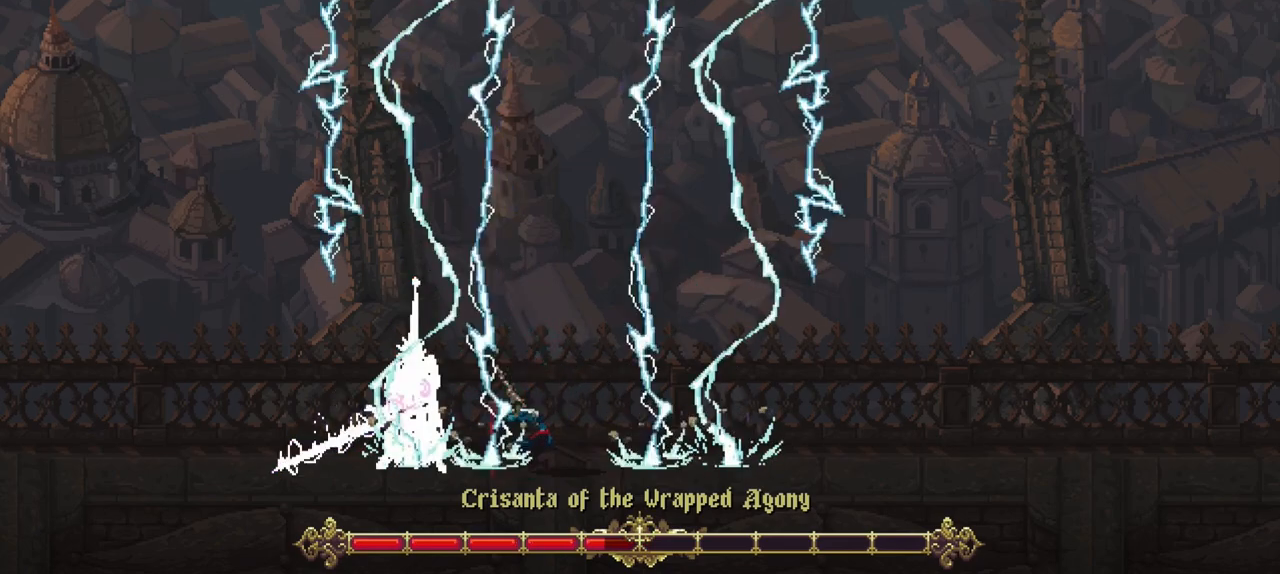
{"buttons": [], "left_stick": "center", "right_stick": "center", "events": []}
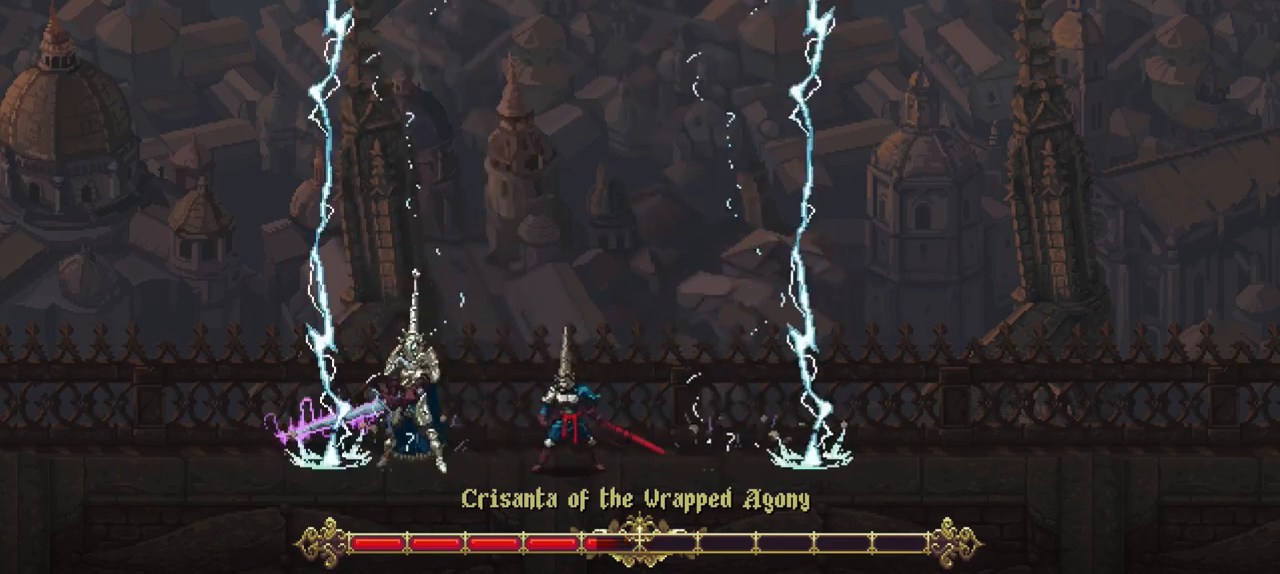
{"buttons": [], "left_stick": "center", "right_stick": "center", "events": []}
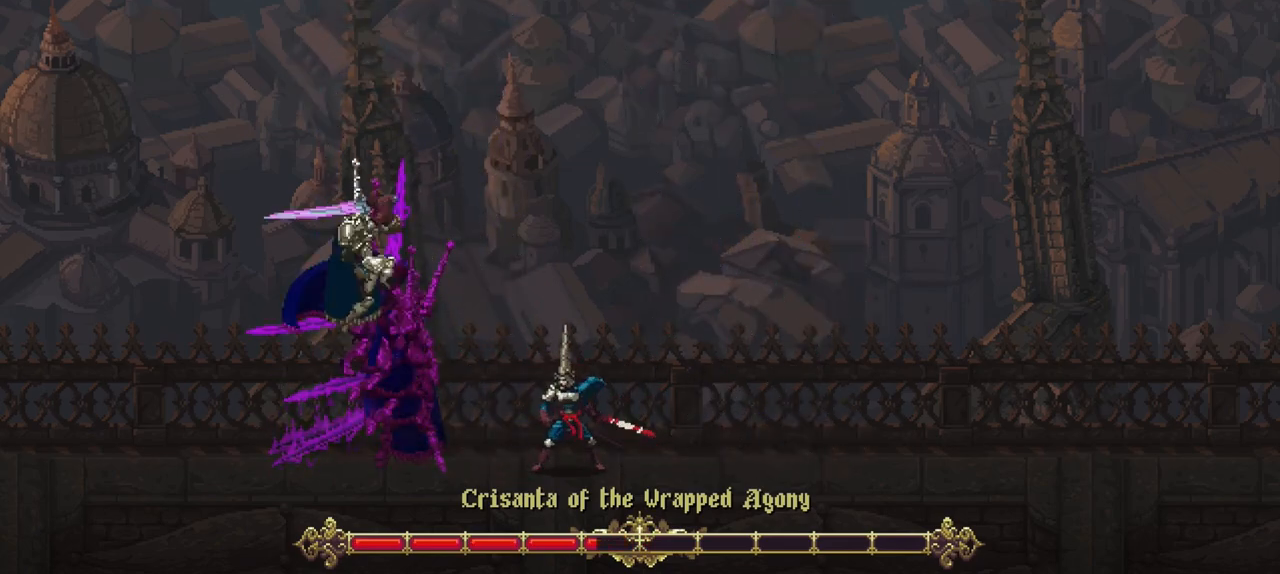
{"buttons": [], "left_stick": "right", "right_stick": "center", "events": [[167, "left_stick", "right"]]}
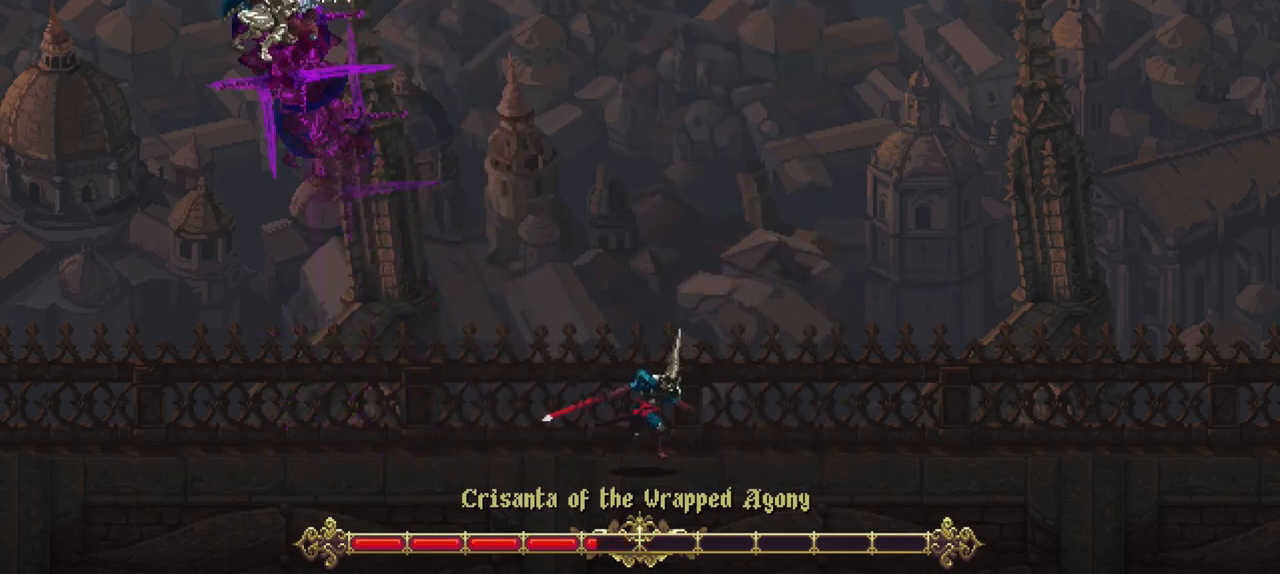
{"buttons": [], "left_stick": "right", "right_stick": "center", "events": []}
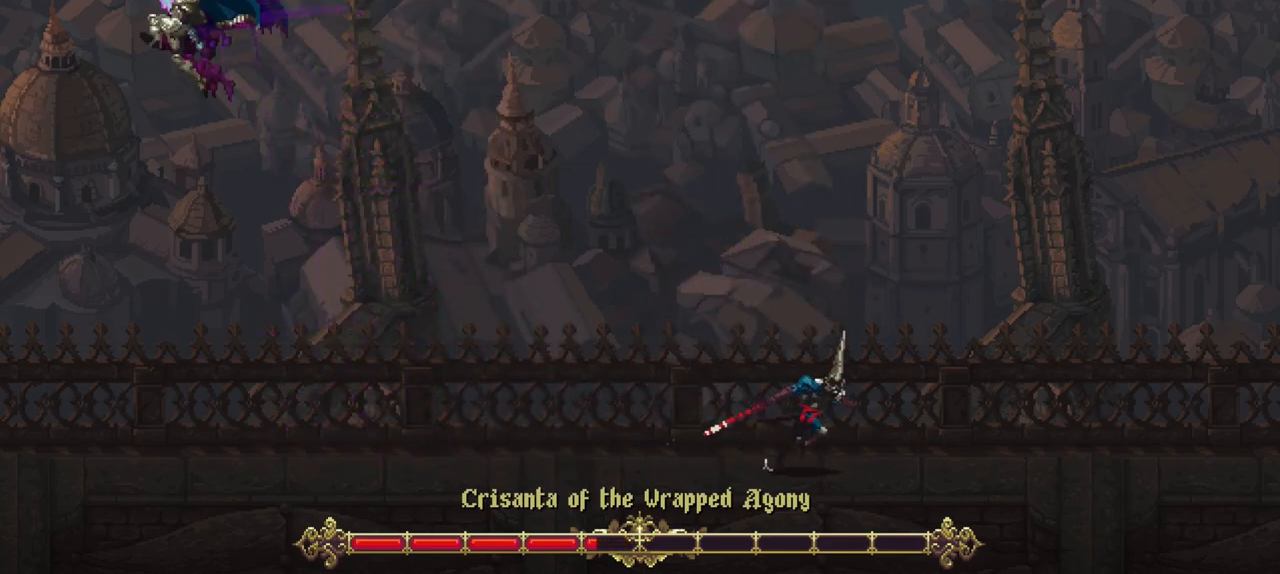
{"buttons": ["A"], "left_stick": "left", "right_stick": "center", "events": [[117, "left_stick", "center"], [250, "left_stick", "left"], [283, "A", "down"]]}
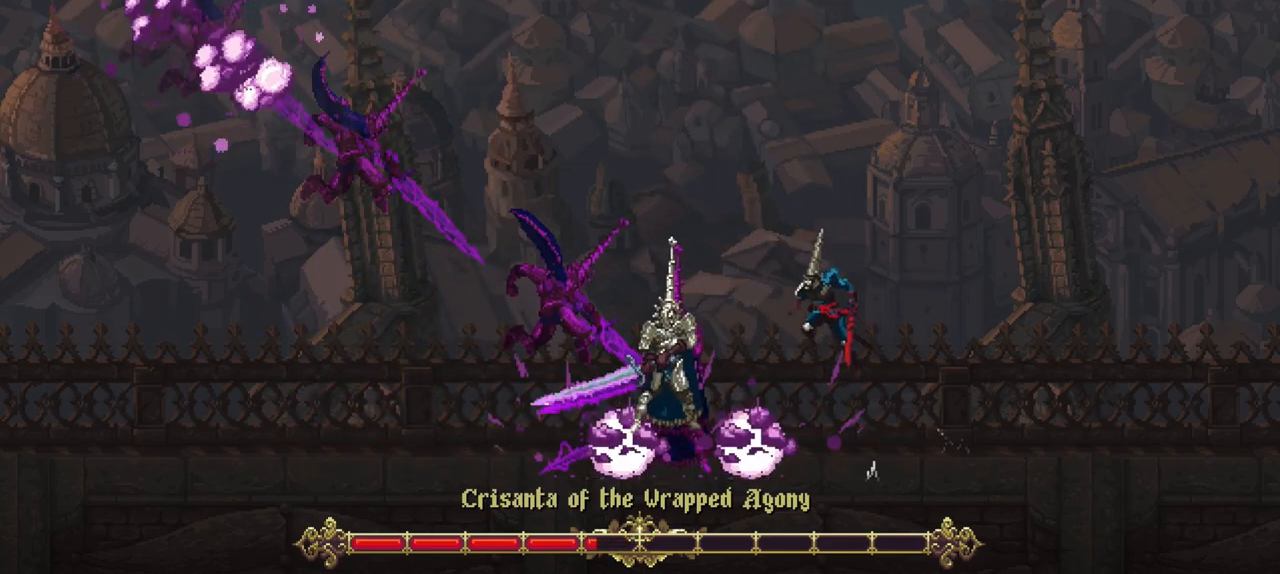
{"buttons": [], "left_stick": "left", "right_stick": "center", "events": [[100, "A", "up"]]}
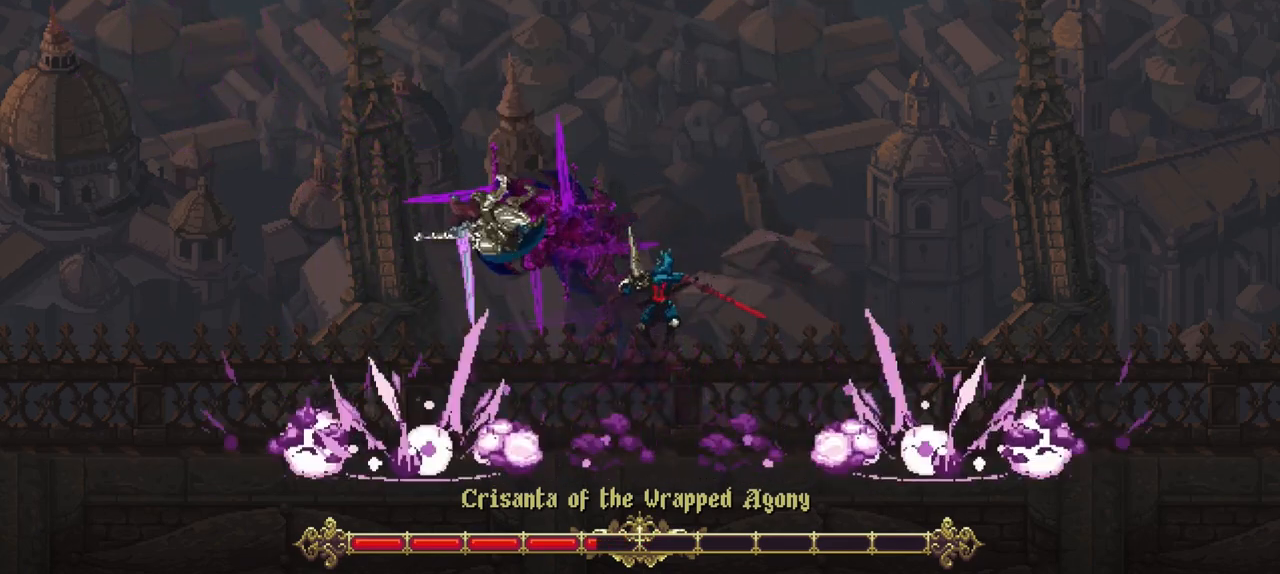
{"buttons": [], "left_stick": "center", "right_stick": "center", "events": [[317, "left_stick", "center"]]}
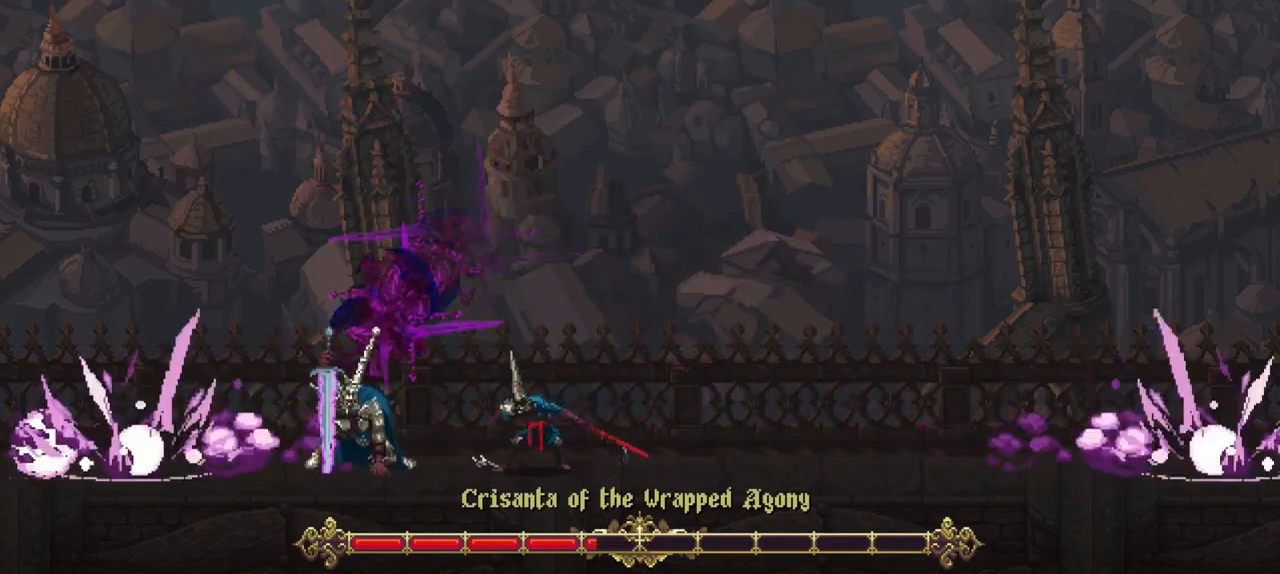
{"buttons": [], "left_stick": "center", "right_stick": "center", "events": []}
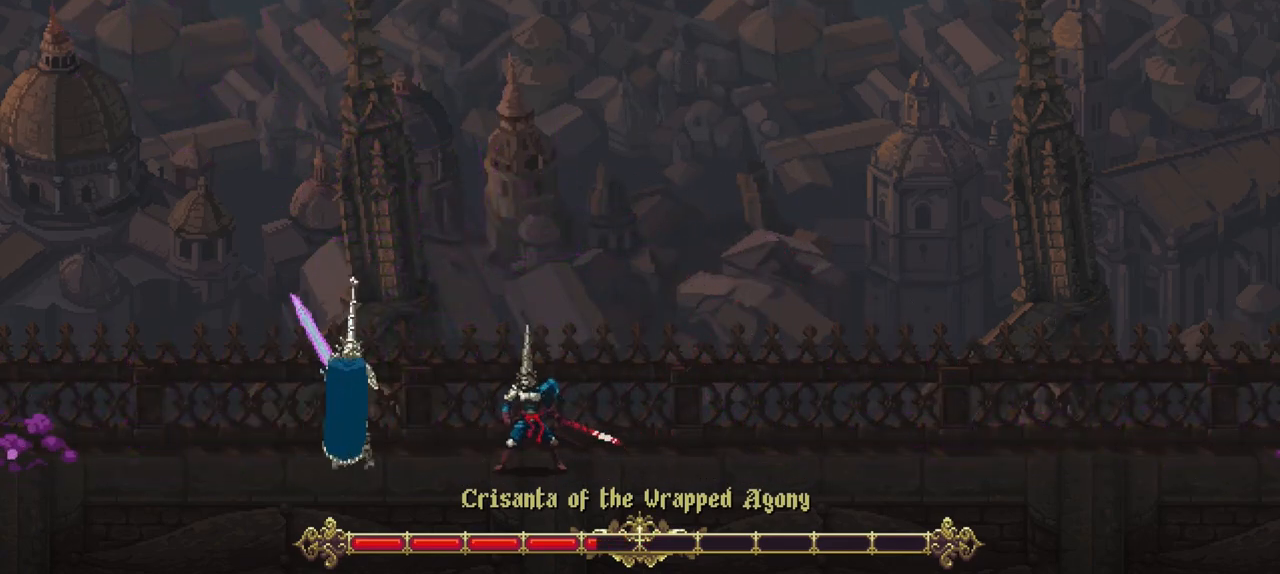
{"buttons": [], "left_stick": "center", "right_stick": "center", "events": []}
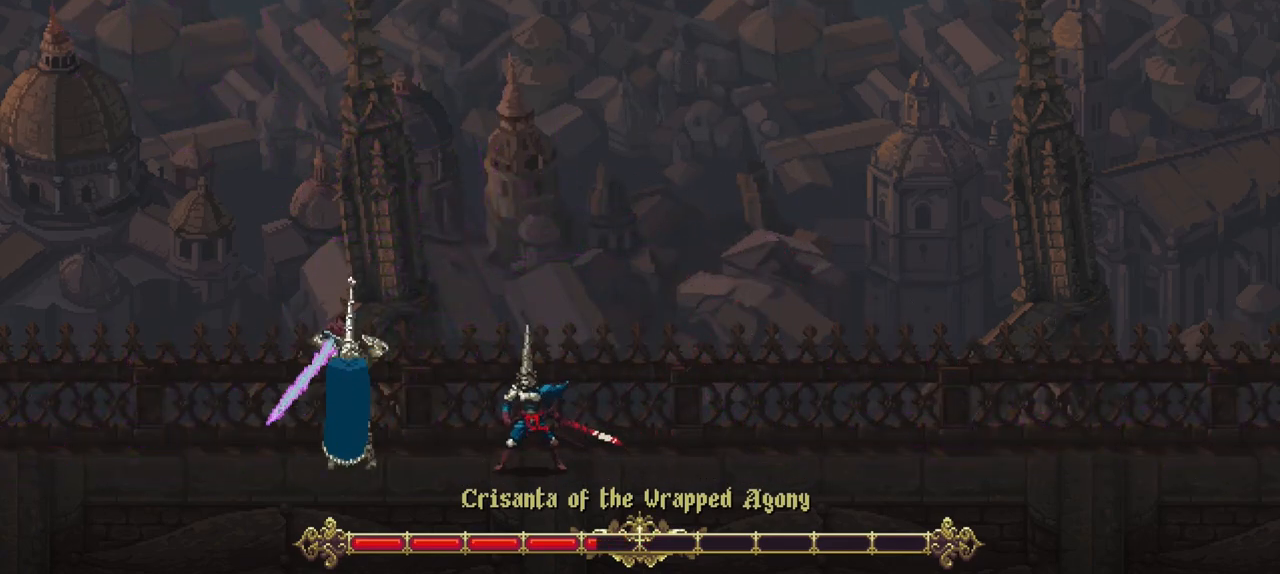
{"buttons": ["L1"], "left_stick": "center", "right_stick": "center", "events": [[17, "L1", "down"]]}
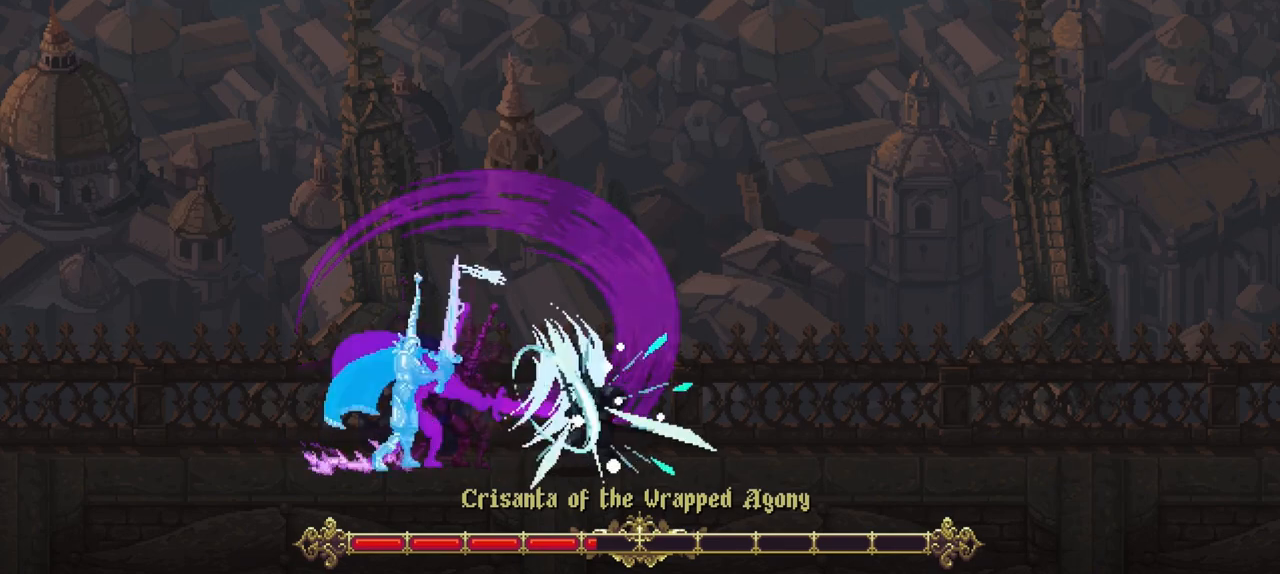
{"buttons": ["X"], "left_stick": "left", "right_stick": "center", "events": [[283, "L1", "up"], [467, "left_stick", "left"], [483, "X", "down"]]}
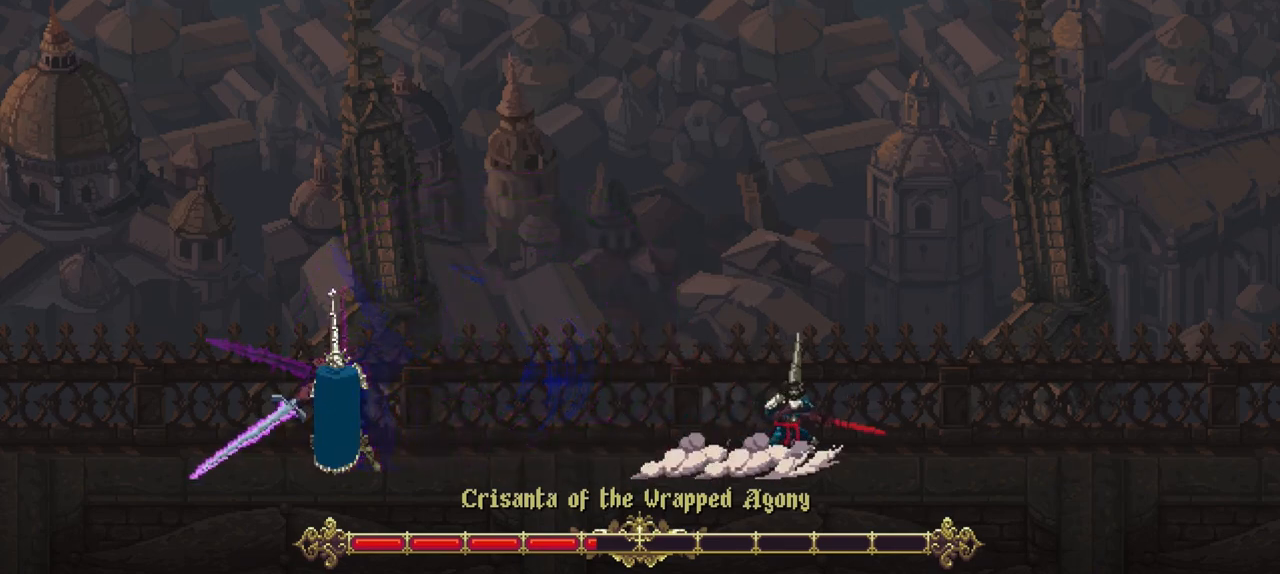
{"buttons": ["R1"], "left_stick": "center", "right_stick": "center", "events": [[17, "R1", "down"], [400, "R1", "up"], [400, "X", "up"], [433, "left_stick", "center"], [483, "R1", "down"]]}
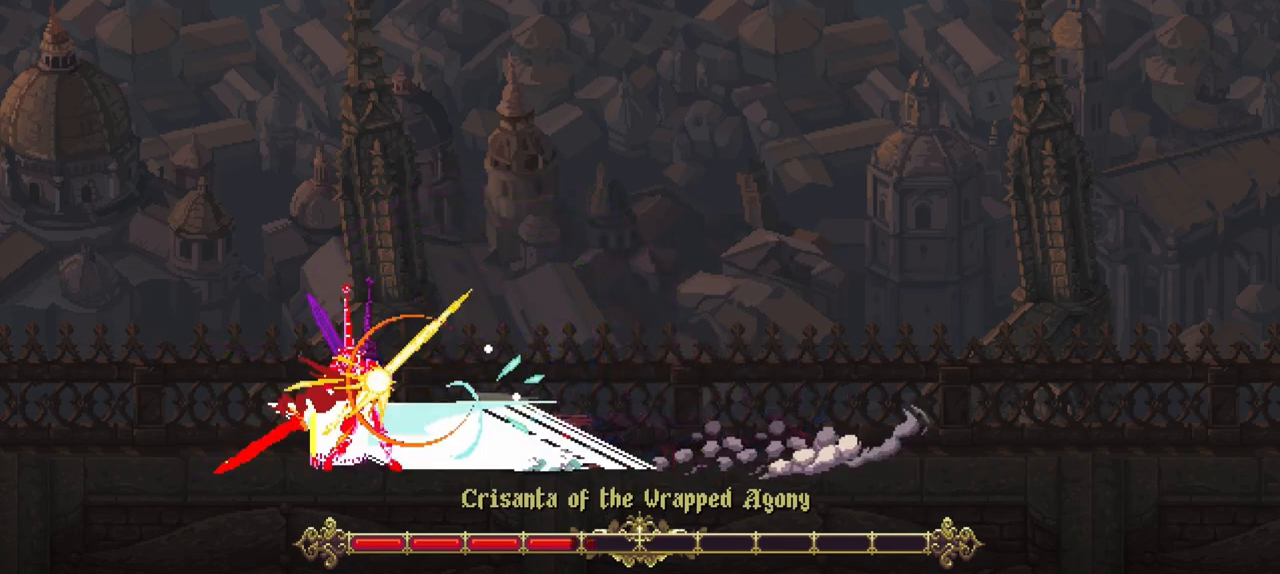
{"buttons": ["R1"], "left_stick": "center", "right_stick": "center", "events": [[100, "R1", "up"], [150, "R1", "down"], [250, "R1", "up"], [317, "R1", "down"], [417, "R1", "up"], [467, "R1", "down"]]}
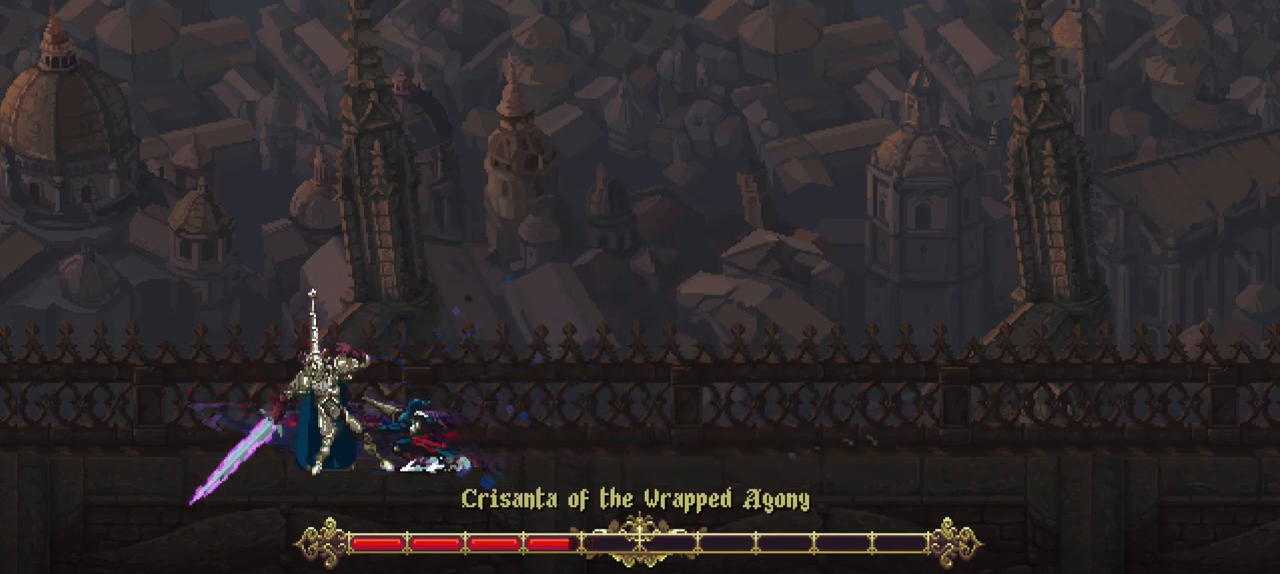
{"buttons": [], "left_stick": "center", "right_stick": "center", "events": [[67, "R1", "up"], [133, "R1", "down"], [217, "R1", "up"], [267, "R1", "down"], [350, "R1", "up"], [417, "R1", "down"], [500, "R1", "up"]]}
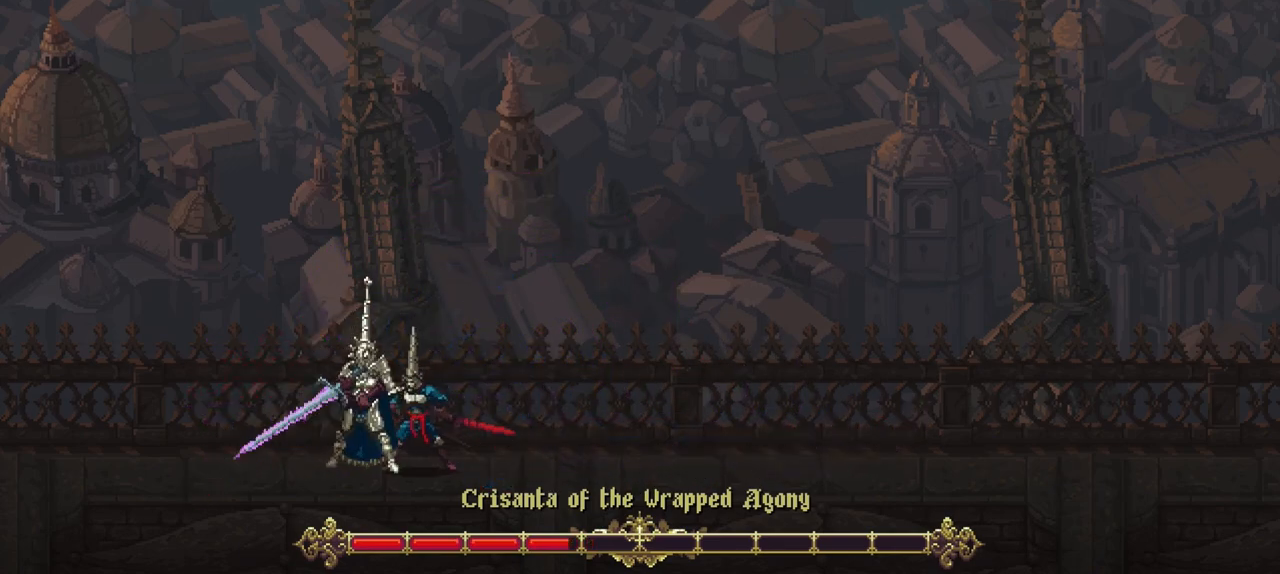
{"buttons": ["R1"], "left_stick": "center", "right_stick": "center", "events": [[50, "R1", "down"], [150, "R1", "up"], [183, "R1", "down"], [283, "R1", "up"], [333, "R1", "down"], [433, "R1", "up"], [467, "R1", "down"]]}
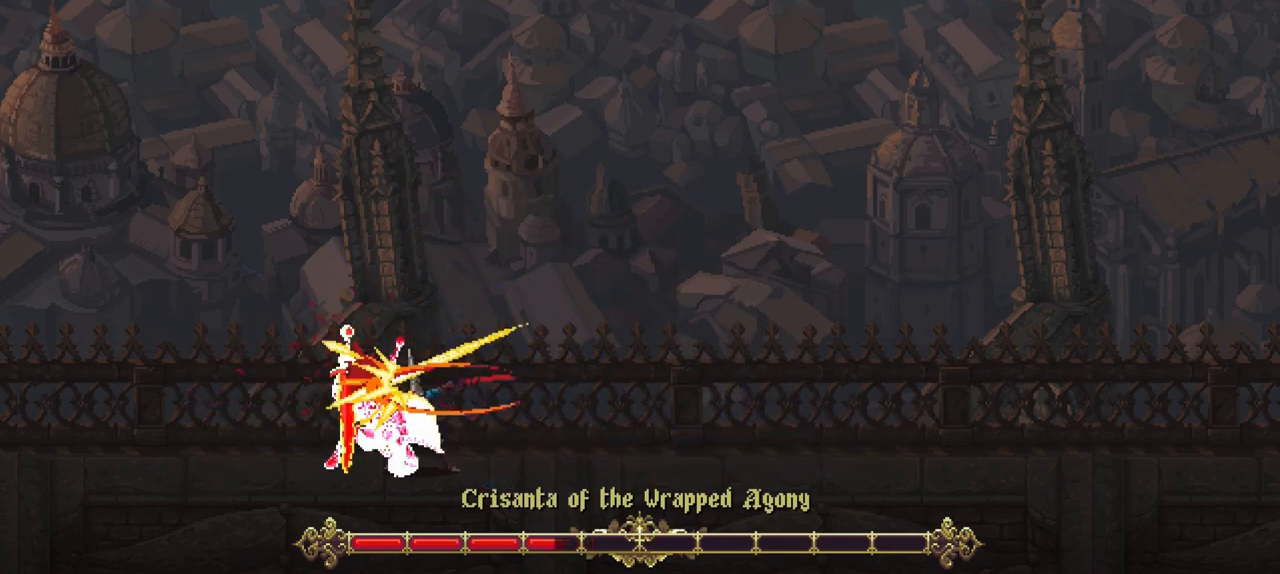
{"buttons": [], "left_stick": "center", "right_stick": "center", "events": [[67, "R1", "up"], [117, "R1", "down"], [233, "R1", "up"]]}
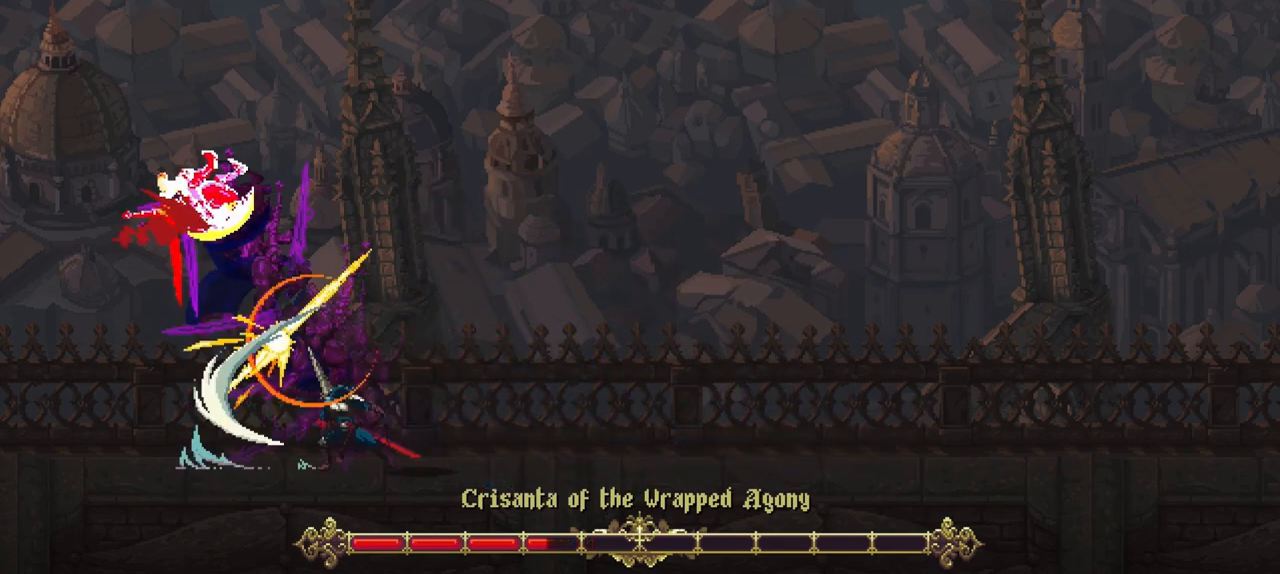
{"buttons": [], "left_stick": "right", "right_stick": "center", "events": [[100, "left_stick", "right"], [200, "X", "down"], [317, "X", "up"], [400, "X", "down"], [450, "X", "up"]]}
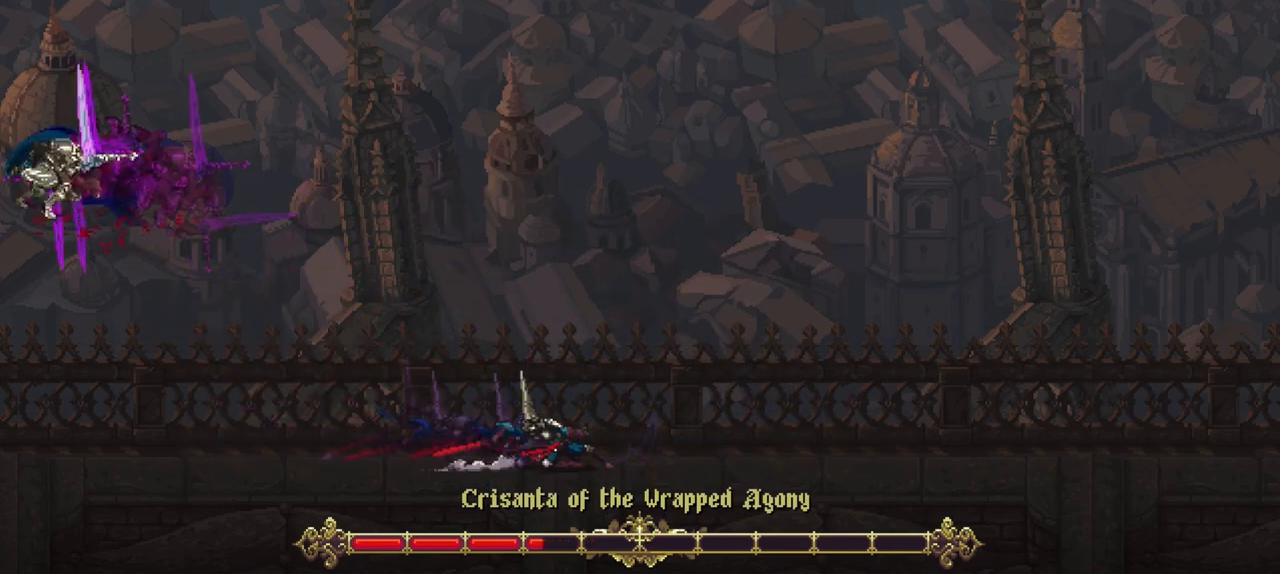
{"buttons": [], "left_stick": "center", "right_stick": "center", "events": [[317, "left_stick", "left"], [400, "left_stick", "center"]]}
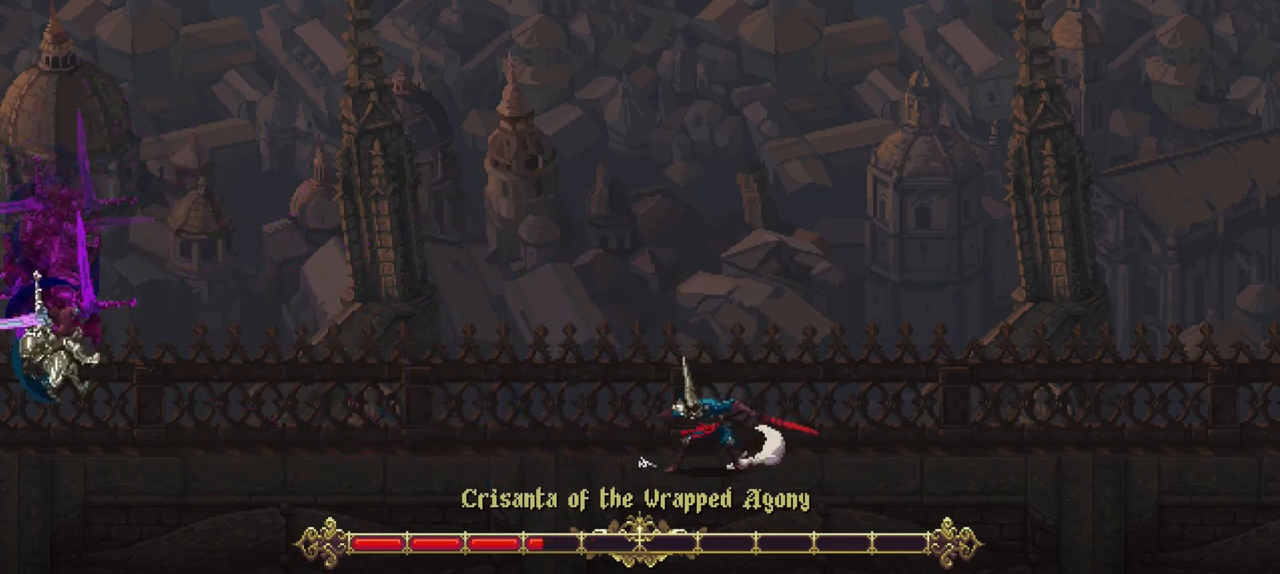
{"buttons": [], "left_stick": "center", "right_stick": "center", "events": []}